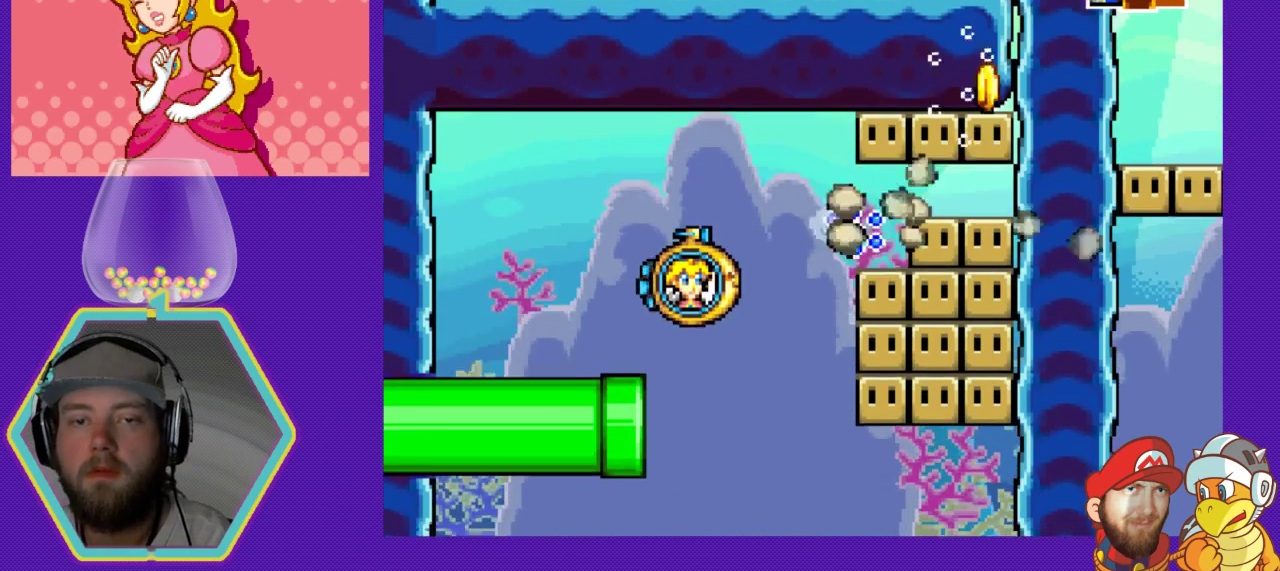
Gameplay with a controller (Nintendo layout); each line is a JSON object with the inputs held at the frame after it. "events" lists button and stick changes between this image and that frame as [ms after this image, input, new state], when the widget could be followed in between. Not read: L3 R3.
{"buttons": [], "events": [[233, "A", "down"], [333, "A", "up"]]}
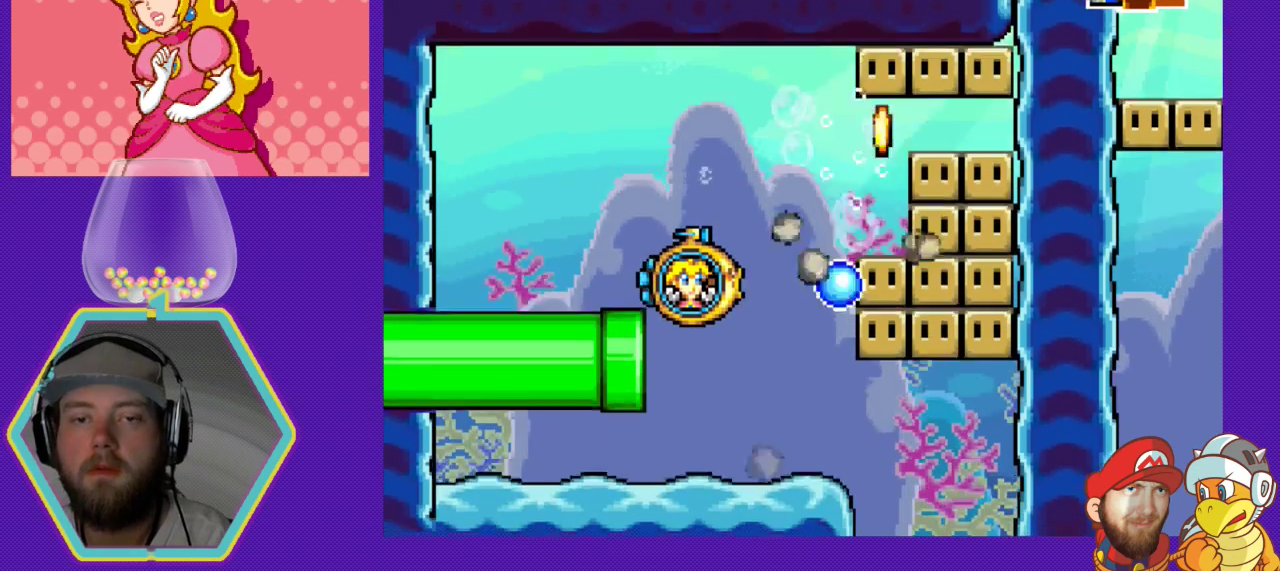
{"buttons": ["A"], "events": [[300, "A", "down"]]}
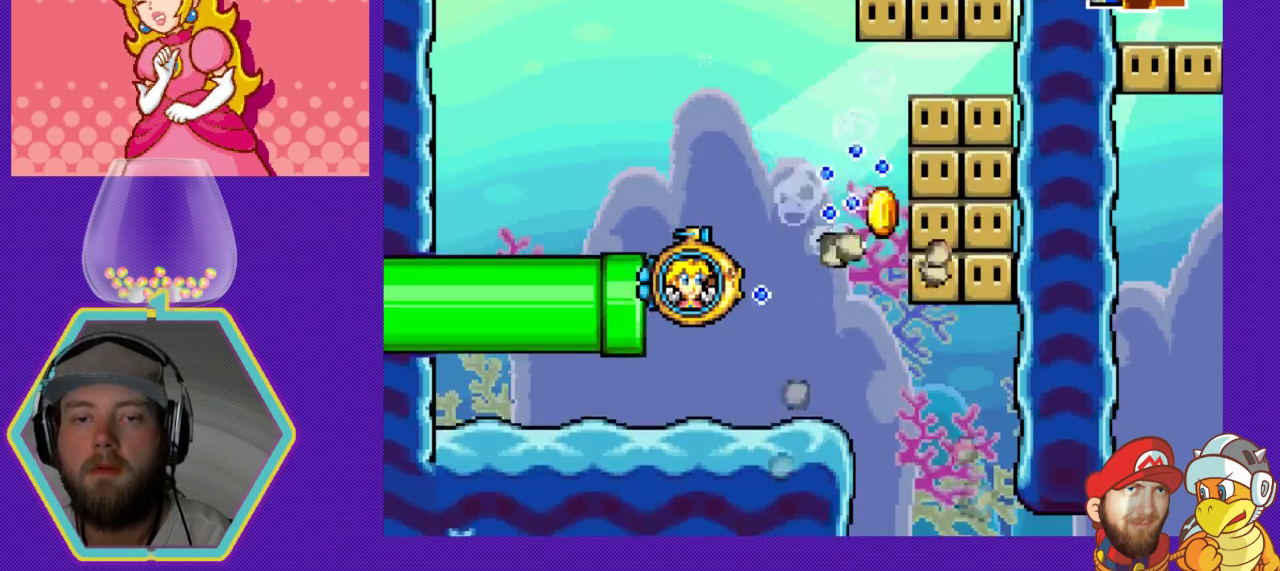
{"buttons": ["A"], "events": [[200, "A", "up"], [333, "A", "down"]]}
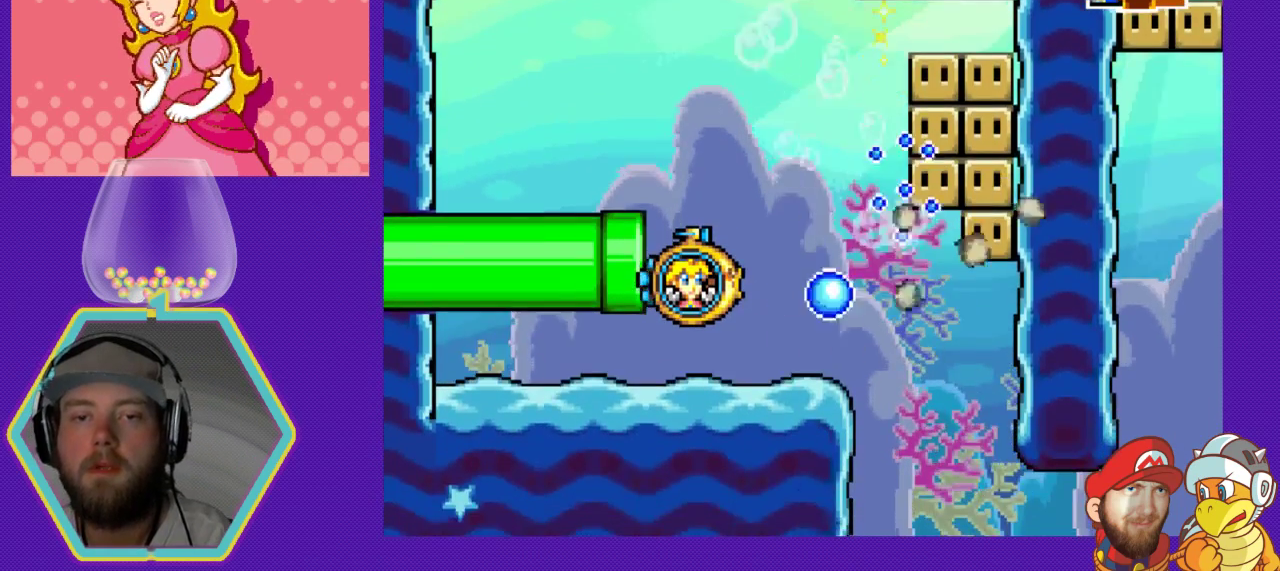
{"buttons": ["A"], "events": []}
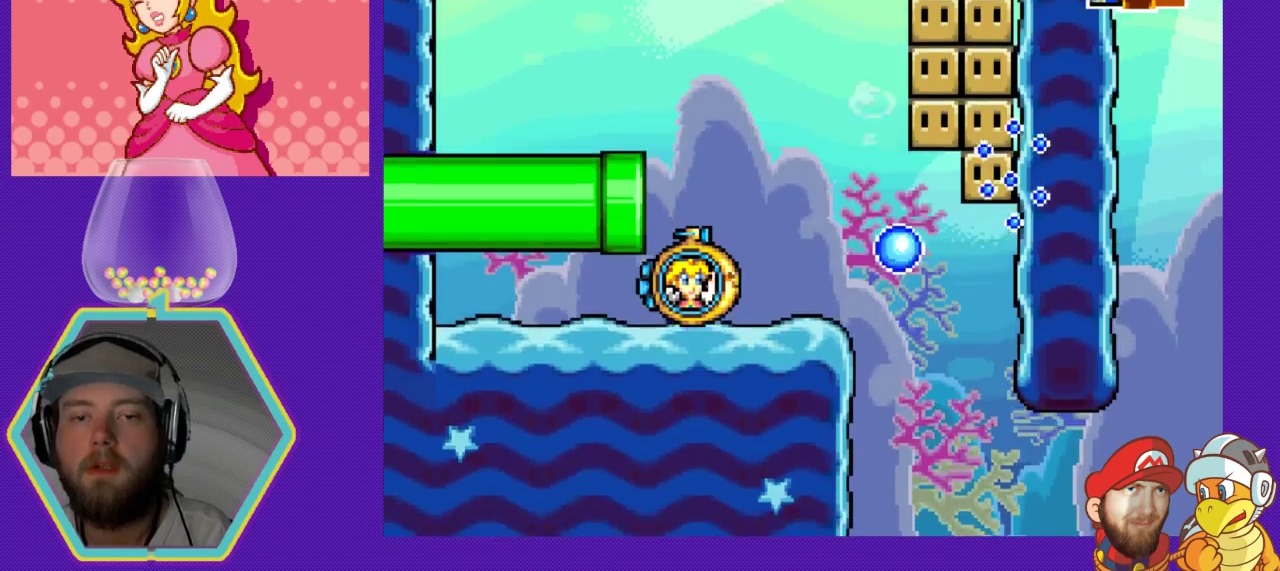
{"buttons": ["A"], "events": [[67, "A", "up"], [133, "A", "down"], [267, "A", "up"], [333, "A", "down"], [400, "A", "up"], [500, "A", "down"]]}
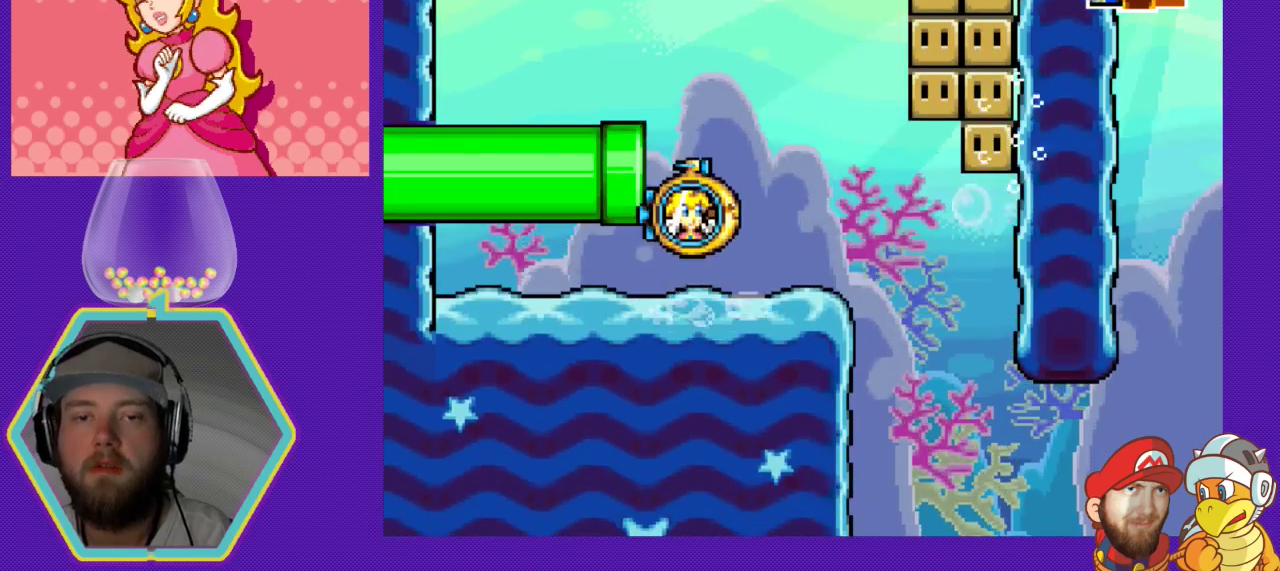
{"buttons": ["A"], "events": [[67, "A", "up"], [133, "A", "down"], [200, "A", "up"], [300, "A", "down"], [367, "A", "up"], [433, "A", "down"]]}
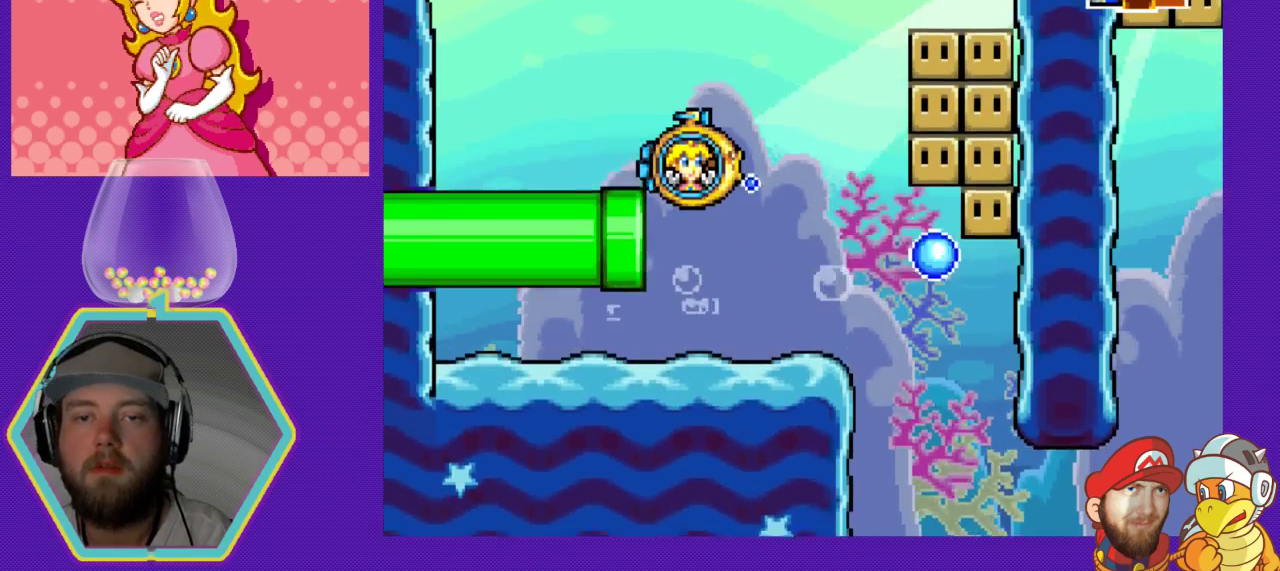
{"buttons": ["A"], "events": [[33, "A", "up"], [100, "A", "down"], [200, "A", "up"], [267, "A", "down"], [367, "A", "up"], [433, "A", "down"]]}
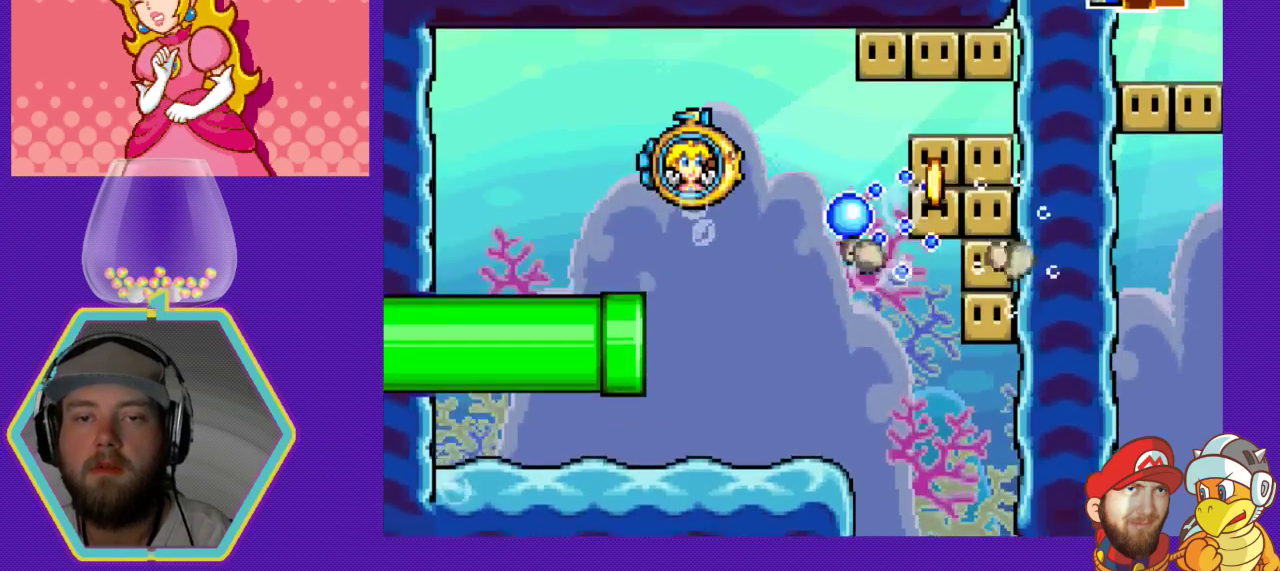
{"buttons": [], "events": [[33, "A", "up"]]}
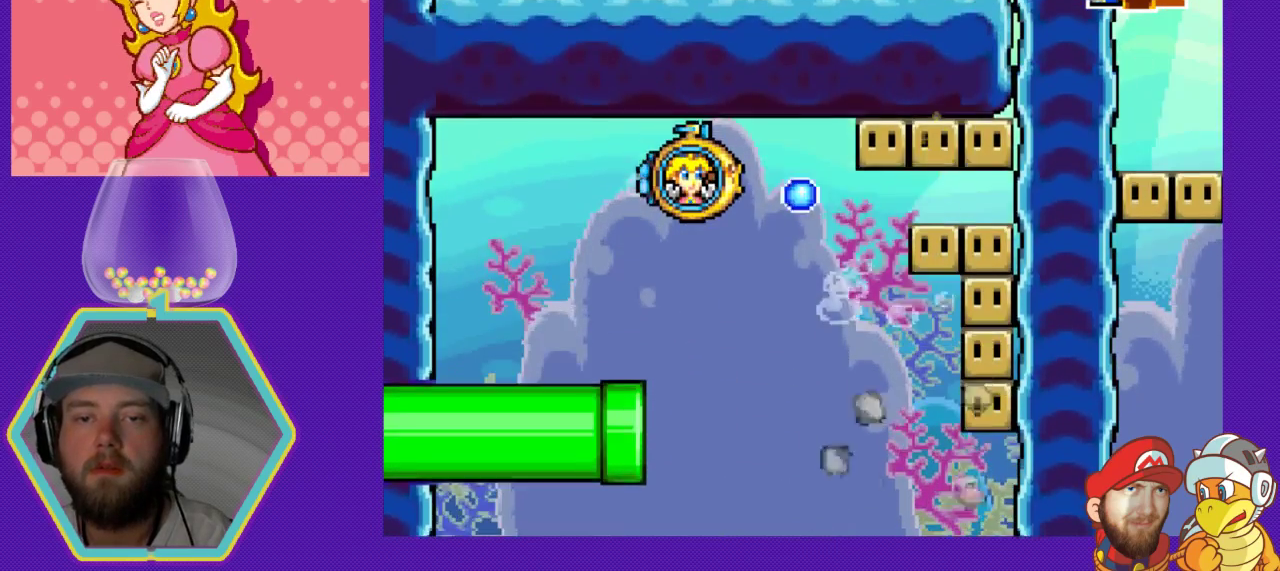
{"buttons": ["A"], "events": [[500, "A", "down"]]}
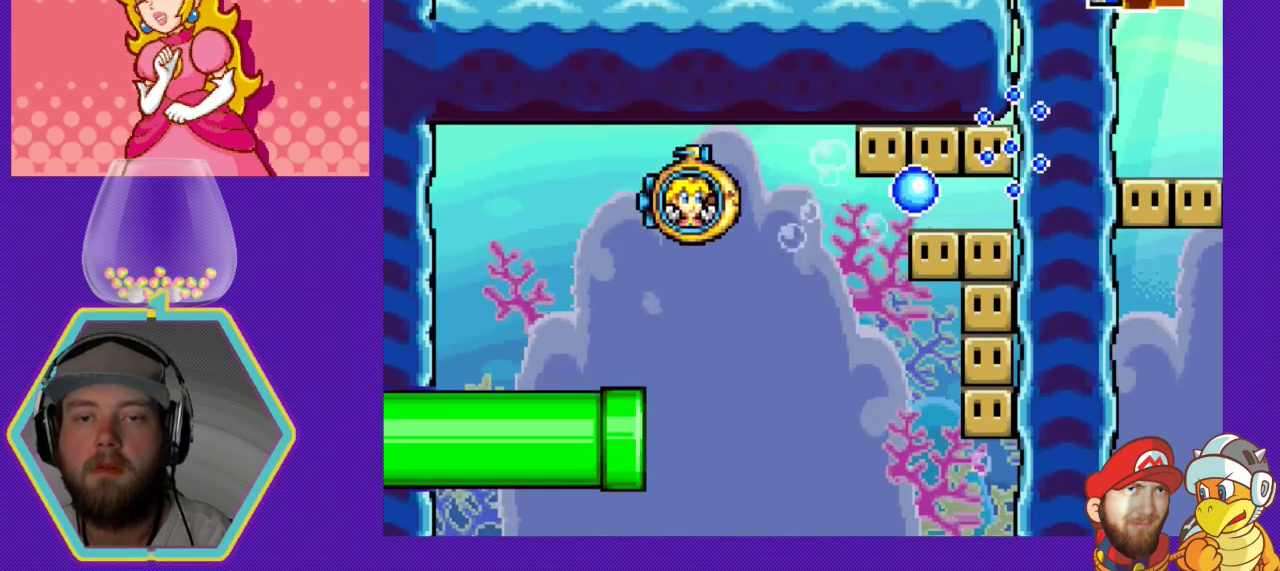
{"buttons": ["A"], "events": [[233, "A", "up"], [333, "A", "down"]]}
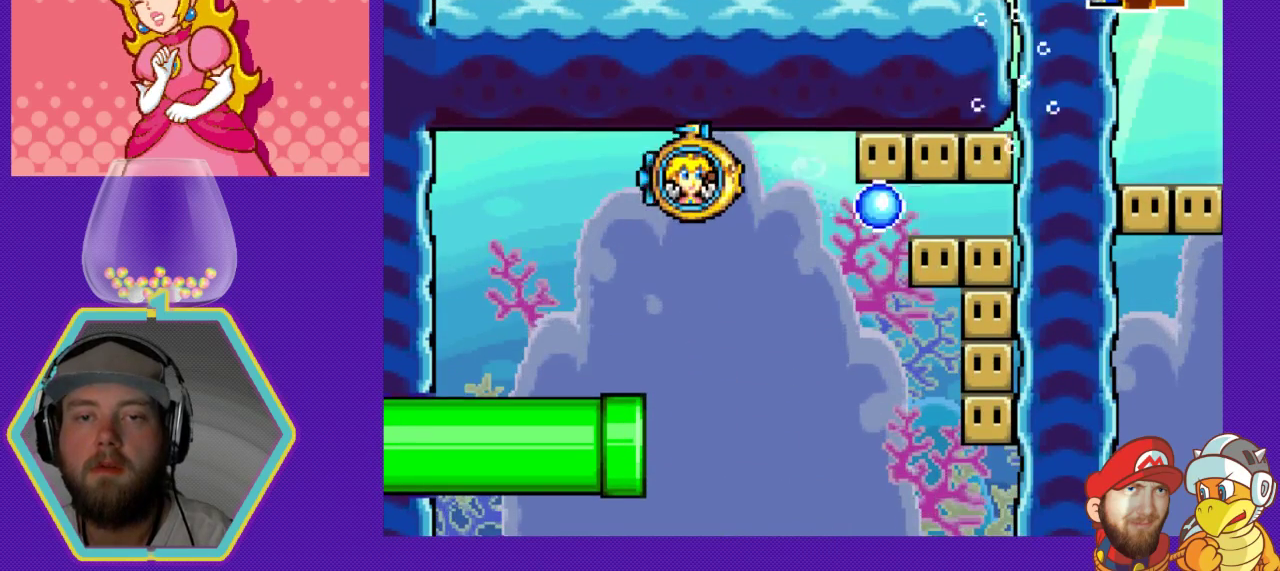
{"buttons": ["A"], "events": []}
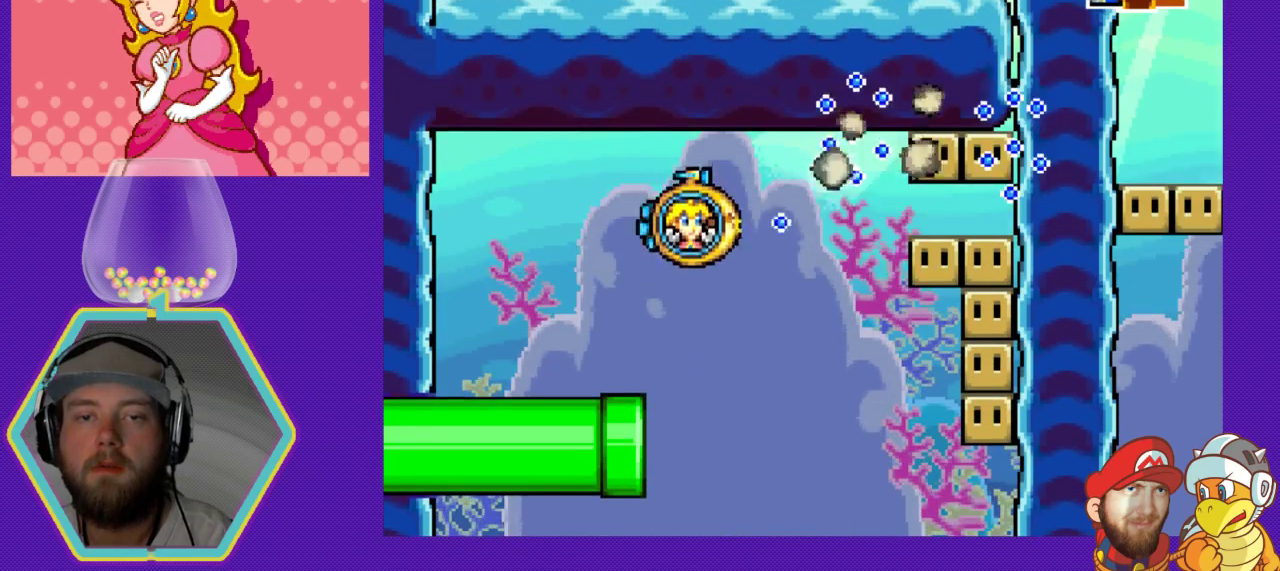
{"buttons": ["A"], "events": []}
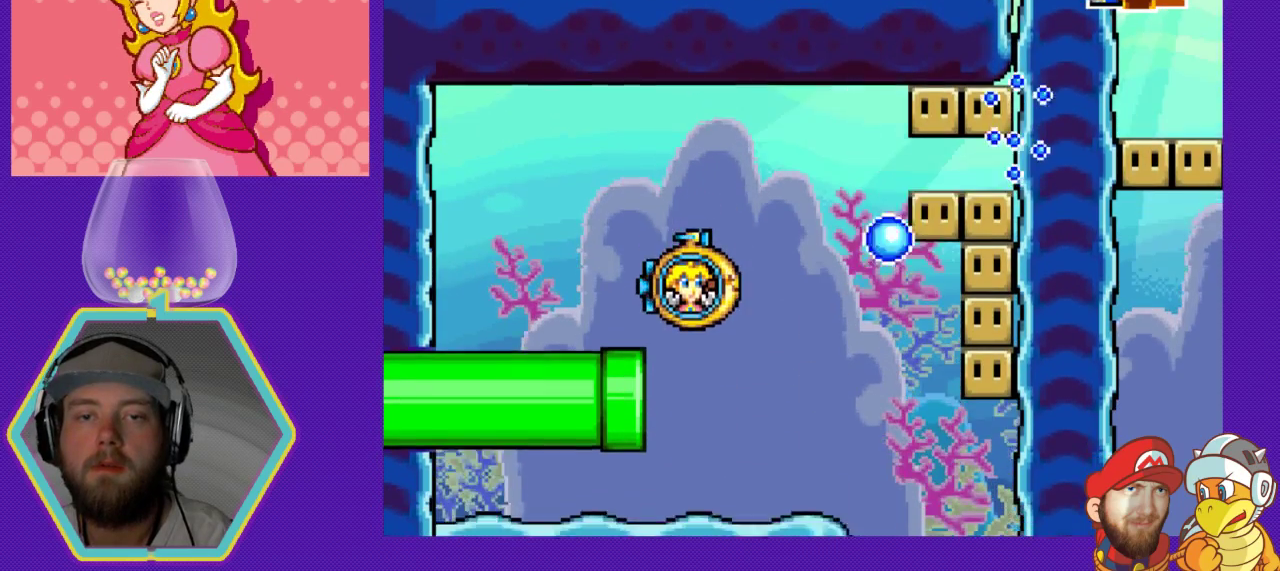
{"buttons": ["A"], "events": [[67, "A", "up"], [133, "A", "down"], [233, "A", "up"], [300, "A", "down"], [400, "A", "up"], [433, "A", "down"]]}
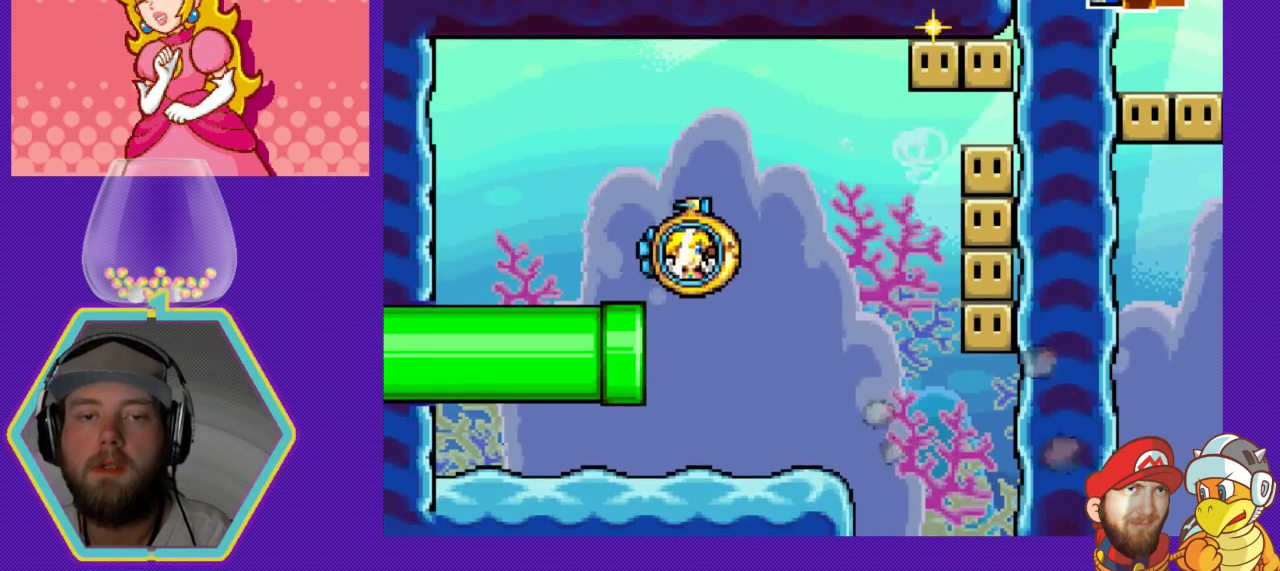
{"buttons": ["A"], "events": [[33, "A", "up"], [133, "A", "down"], [200, "A", "up"], [300, "A", "down"], [367, "A", "up"], [433, "A", "down"]]}
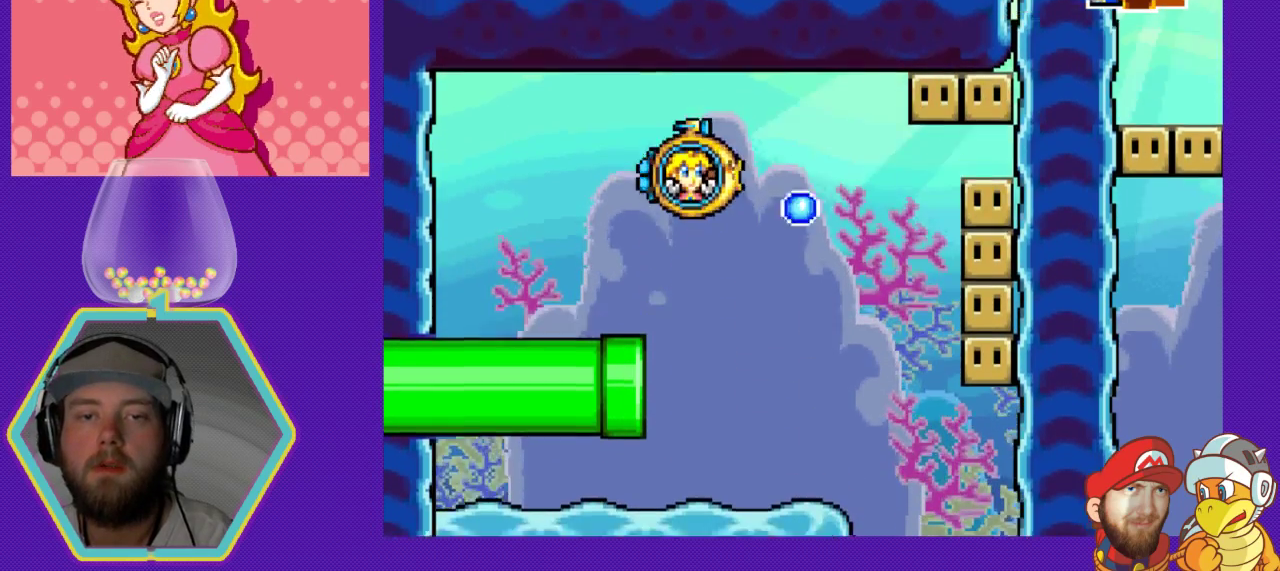
{"buttons": [], "events": [[33, "A", "up"], [67, "A", "down"], [200, "A", "up"], [267, "A", "down"], [333, "A", "up"], [400, "A", "down"], [500, "A", "up"]]}
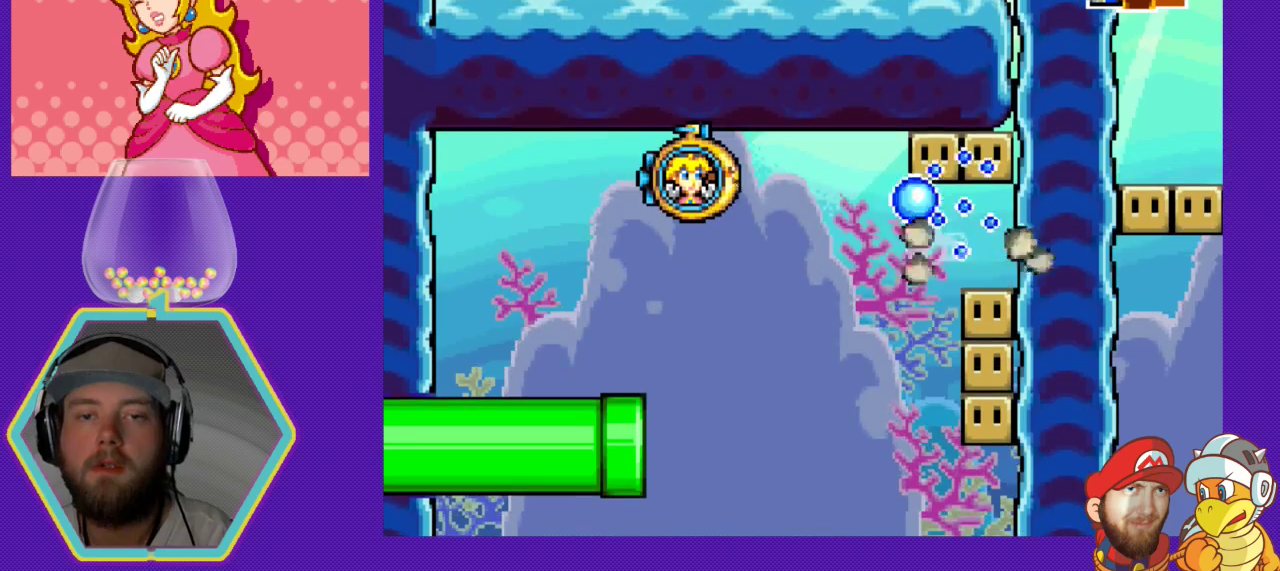
{"buttons": [], "events": [[67, "A", "down"], [167, "A", "up"], [233, "A", "down"], [333, "A", "up"], [367, "A", "down"], [500, "A", "up"]]}
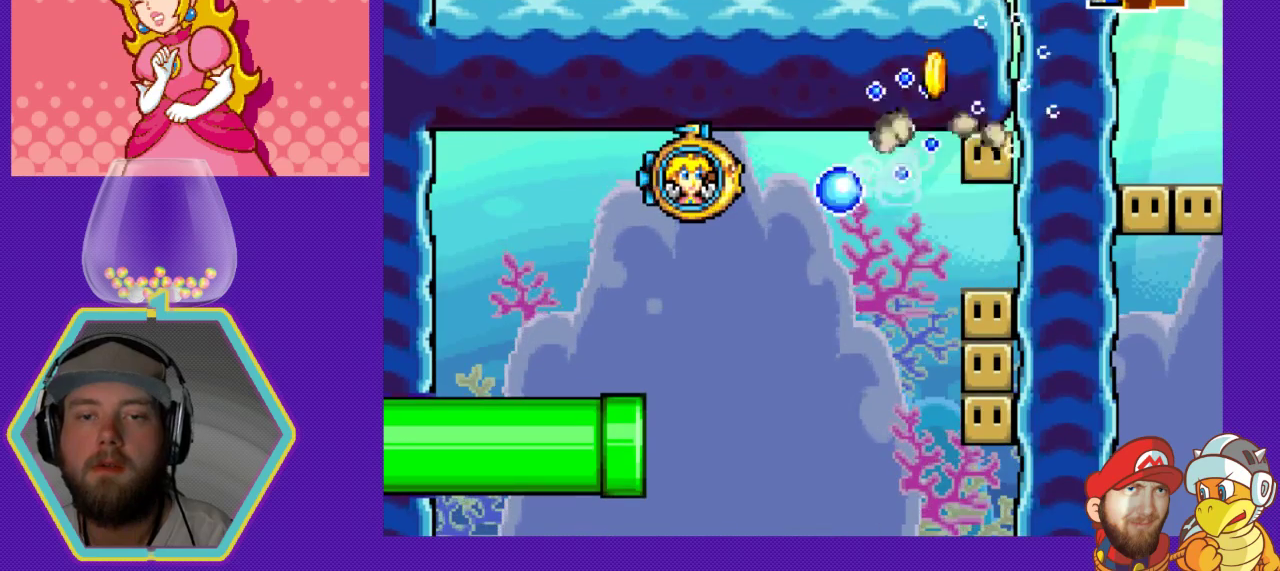
{"buttons": [], "events": [[67, "A", "down"], [167, "A", "up"], [233, "A", "down"], [333, "A", "up"], [400, "A", "down"], [500, "A", "up"]]}
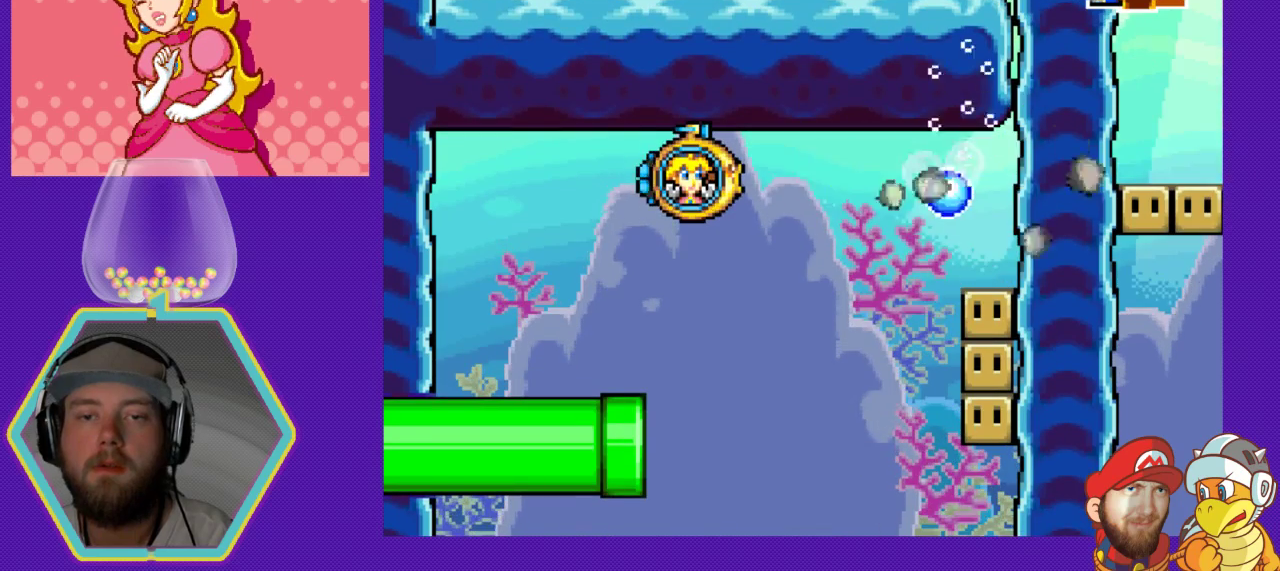
{"buttons": [], "events": []}
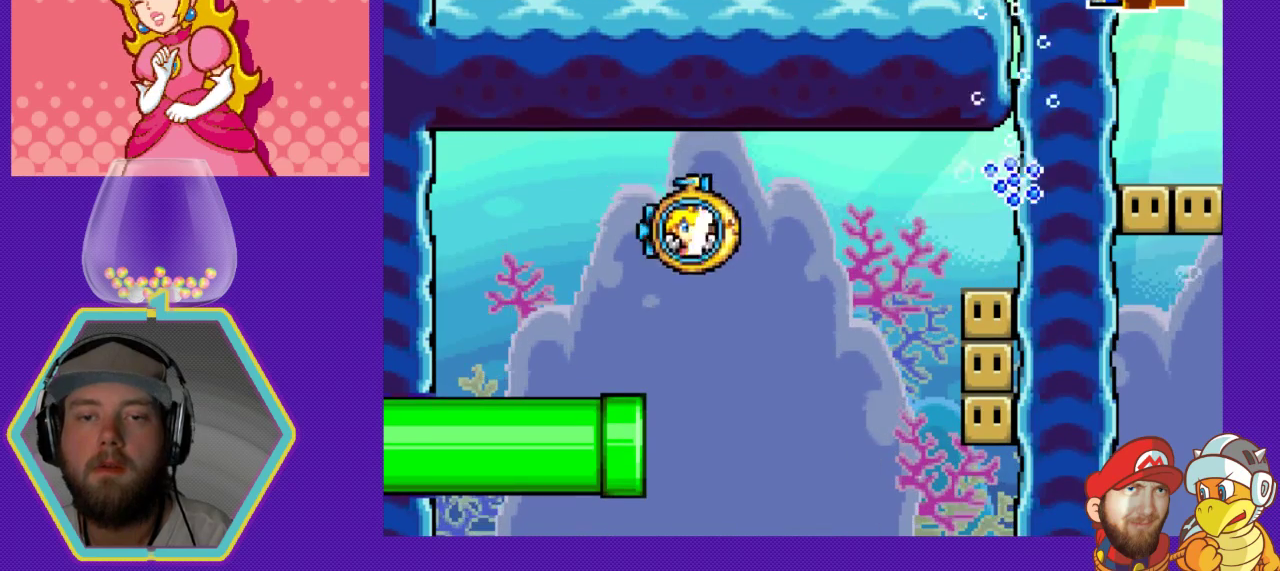
{"buttons": [], "events": []}
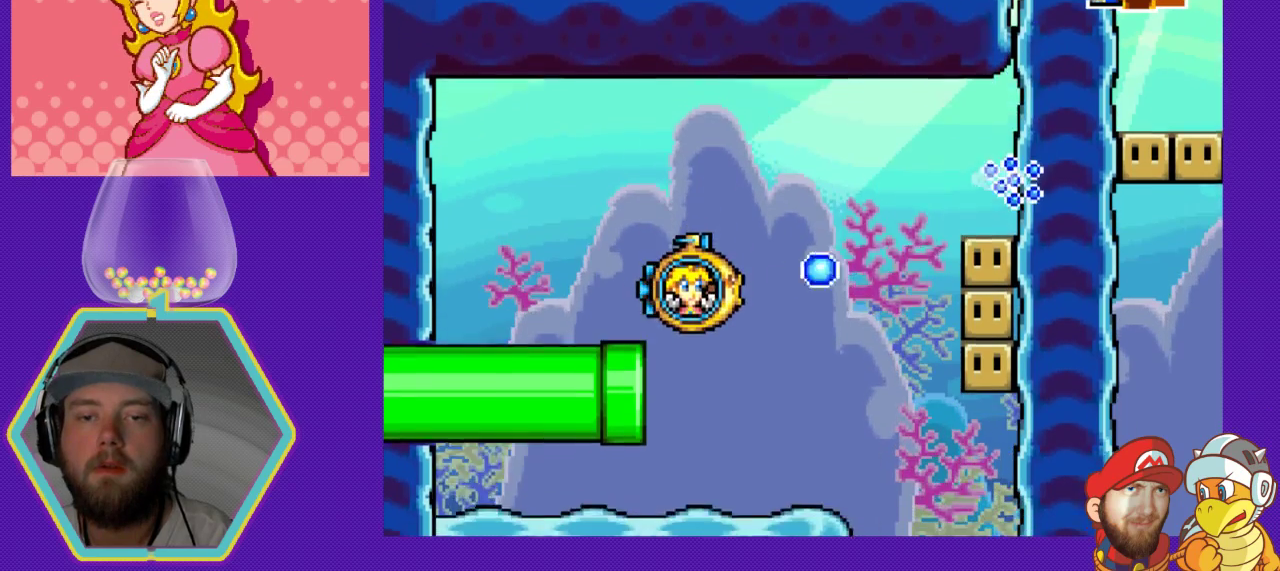
{"buttons": [], "events": [[200, "A", "down"], [333, "A", "up"], [400, "A", "down"], [500, "A", "up"]]}
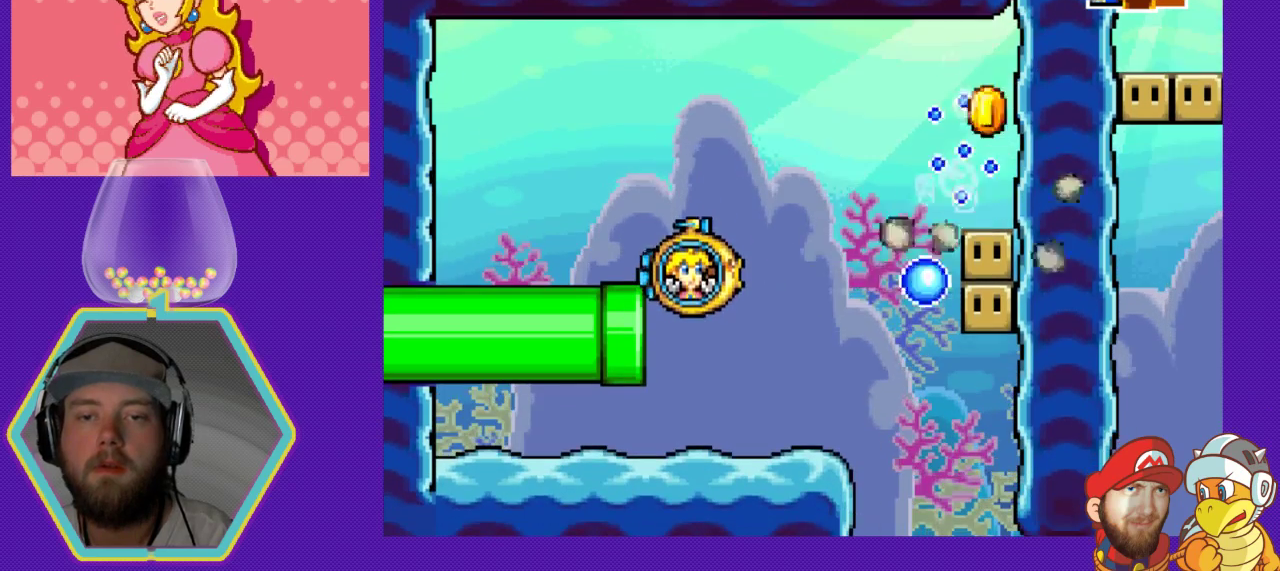
{"buttons": [], "events": [[267, "A", "down"], [300, "A", "up"]]}
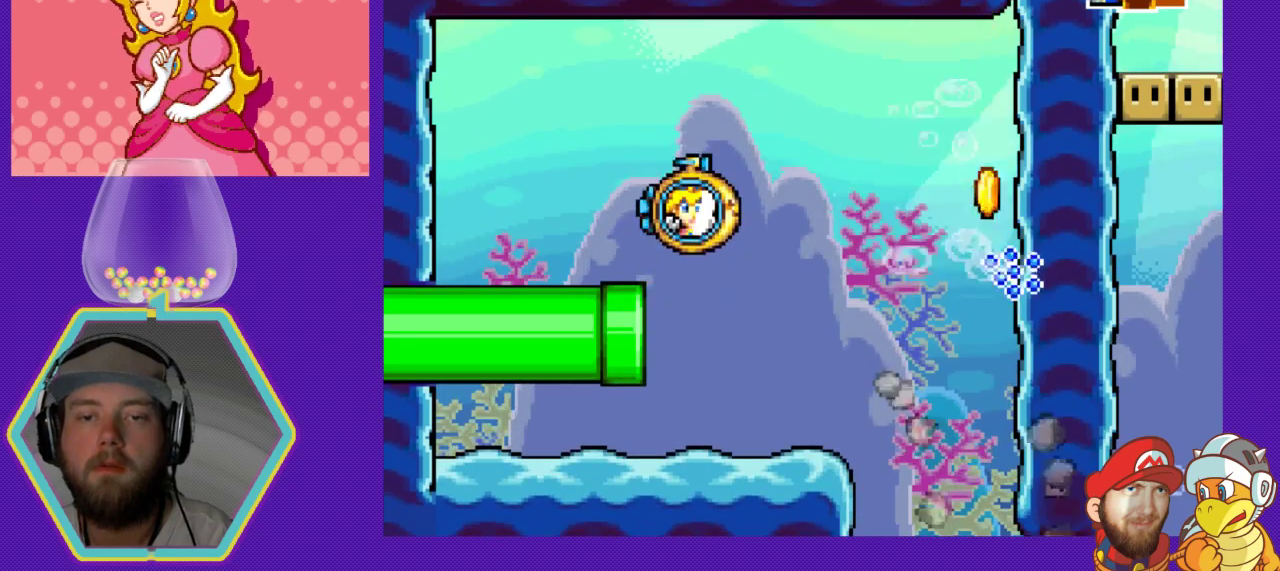
{"buttons": [], "events": []}
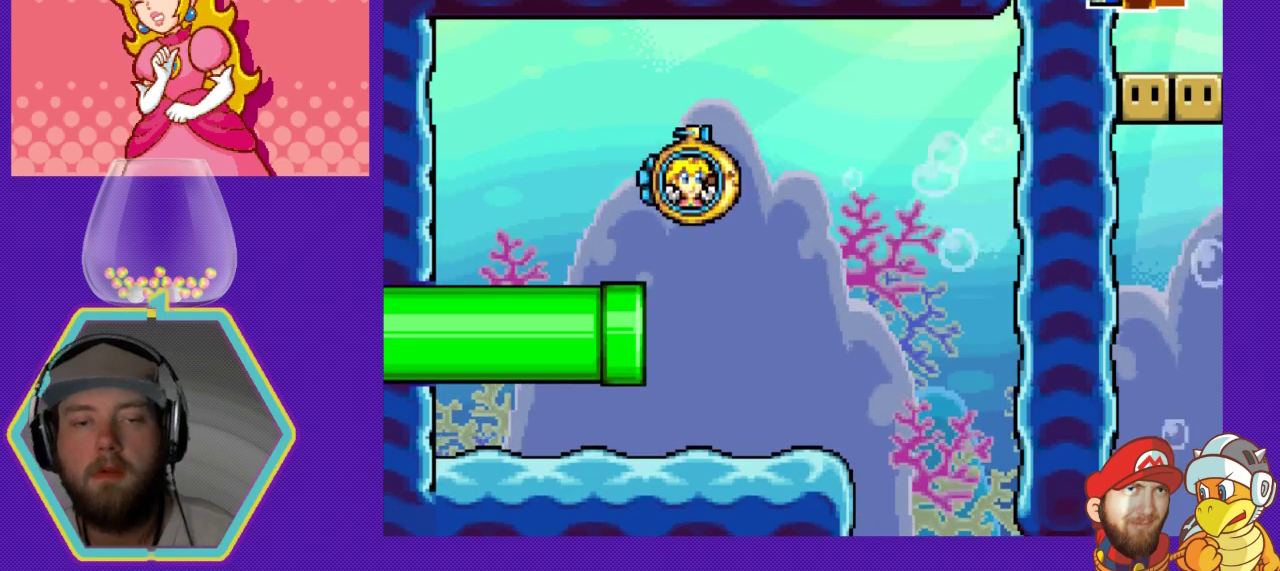
{"buttons": ["DPAD_RIGHT"], "events": [[167, "DPAD_RIGHT", "down"], [233, "DPAD_DOWN", "down"], [267, "DPAD_DOWN", "up"], [333, "A", "down"], [467, "A", "up"]]}
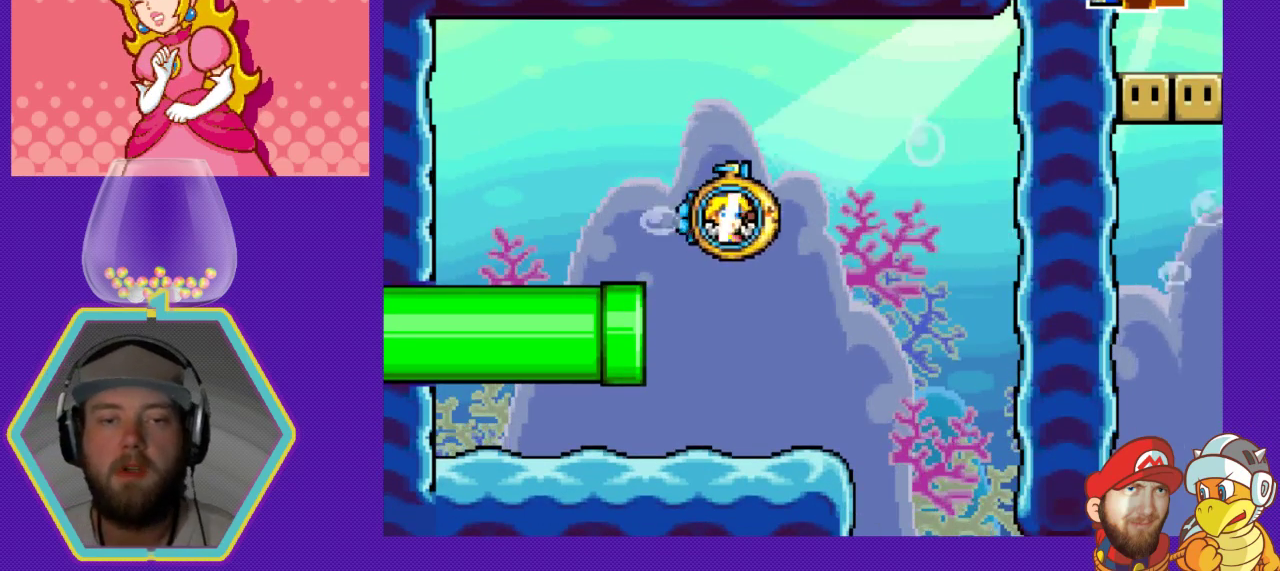
{"buttons": ["A", "DPAD_DOWN", "DPAD_RIGHT"], "events": [[367, "DPAD_DOWN", "down"], [467, "A", "down"]]}
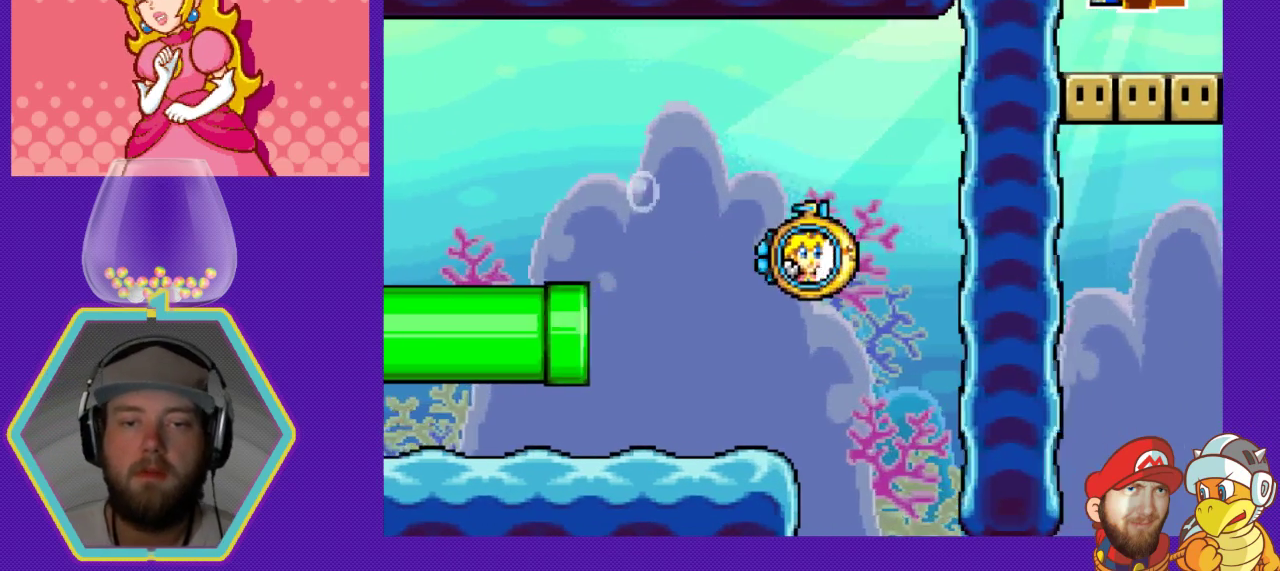
{"buttons": ["DPAD_DOWN"], "events": [[33, "DPAD_RIGHT", "up"], [100, "A", "up"], [167, "DPAD_DOWN", "up"], [333, "A", "down"], [333, "DPAD_LEFT", "down"], [367, "A", "up"], [433, "DPAD_DOWN", "down"], [433, "DPAD_LEFT", "up"]]}
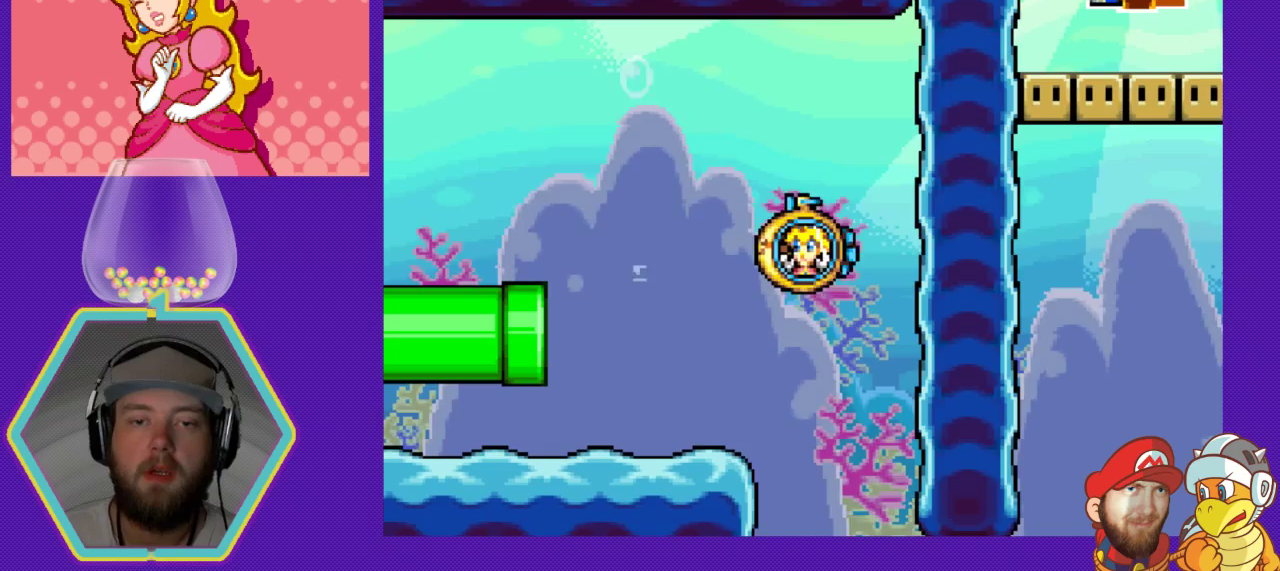
{"buttons": [], "events": [[233, "DPAD_DOWN", "up"], [367, "DPAD_RIGHT", "down"], [467, "DPAD_RIGHT", "up"]]}
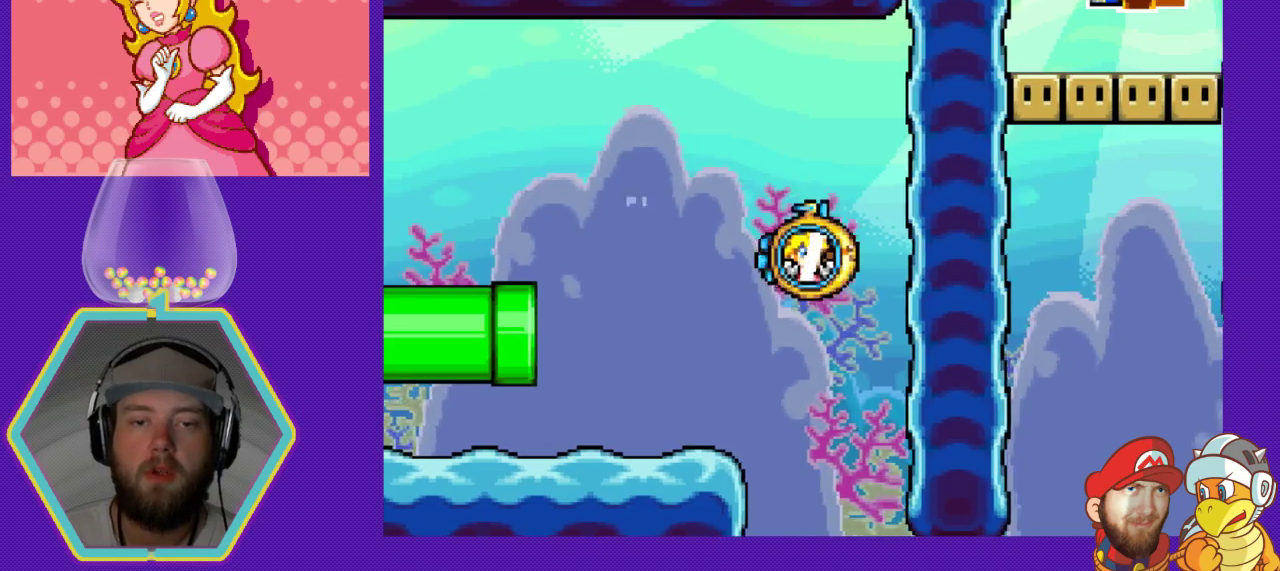
{"buttons": [], "events": []}
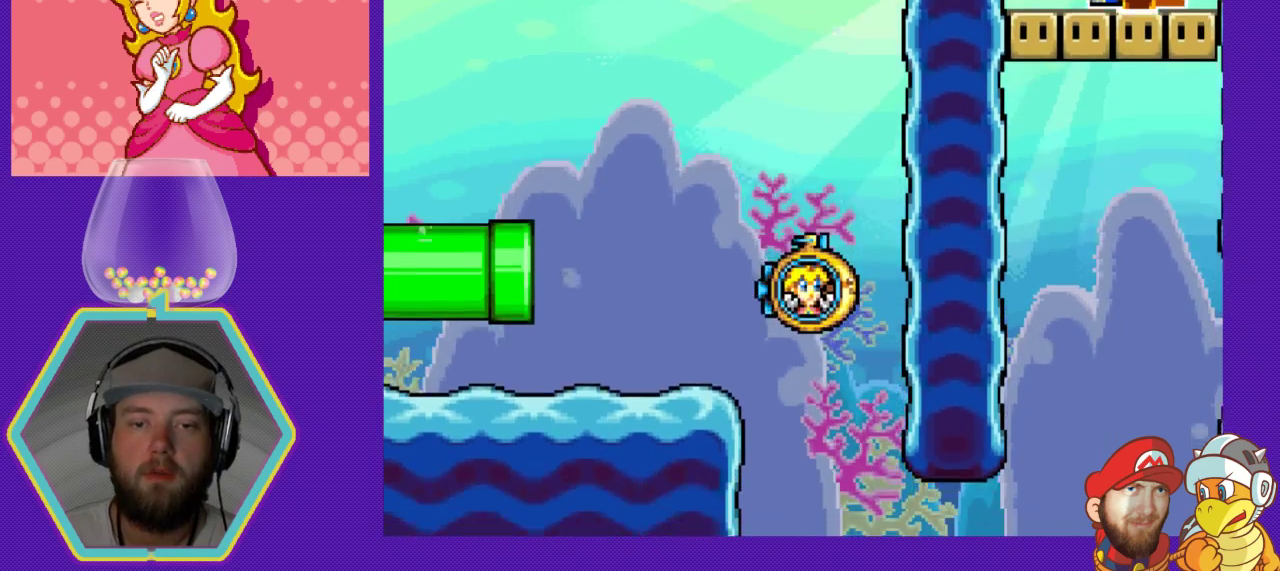
{"buttons": [], "events": []}